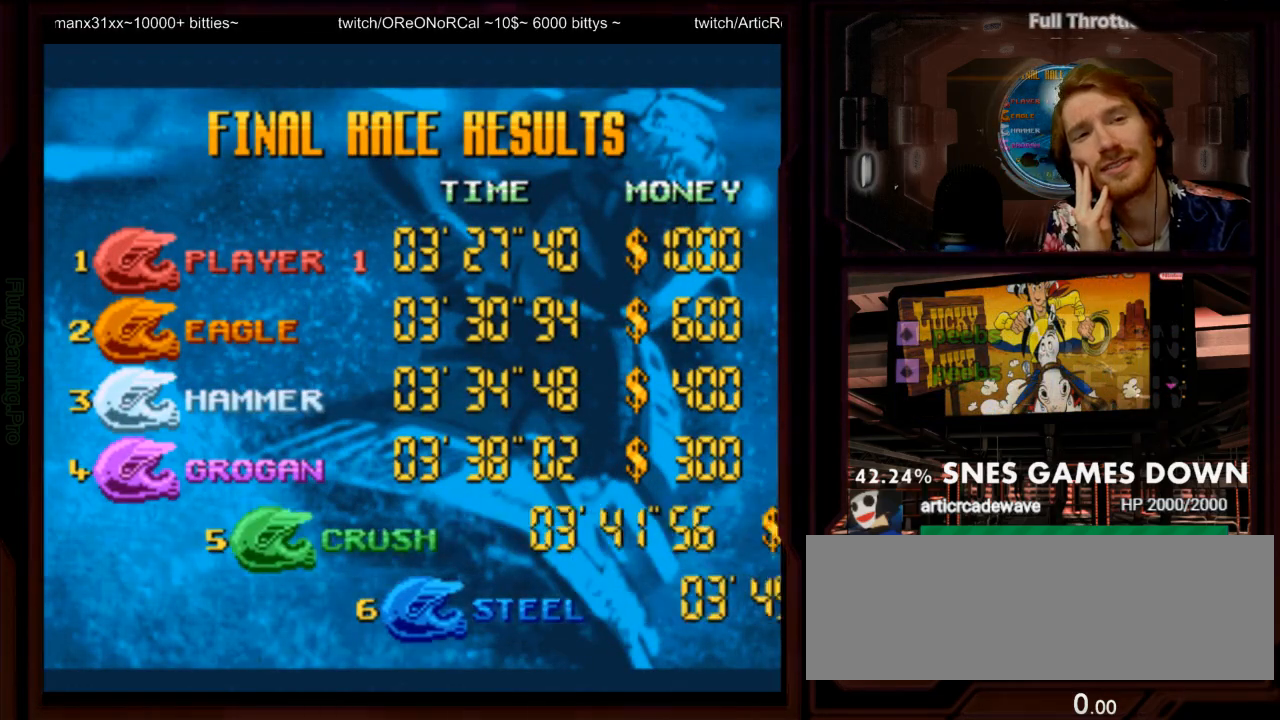
Gameplay with a controller (Nintendo layout); each line is a JSON object with the inputs held at the frame after it (dt_ms = milliseconds from this image to that frame). "events" lists button and stick changes between this image and that frame as [ms after this image, input, new state], when the widget could be followed in between. Not read: L3 R3 SELECT START.
{"dt_ms": 500, "buttons": []}
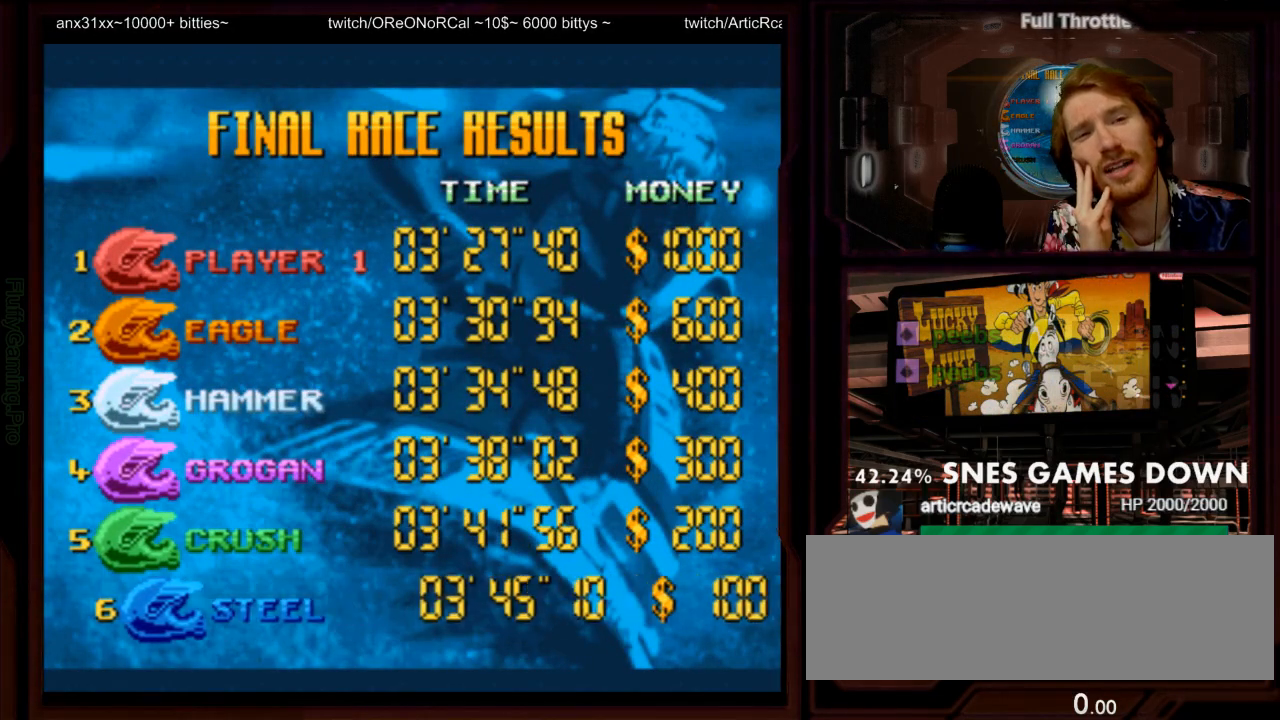
{"dt_ms": 500, "buttons": [], "events": []}
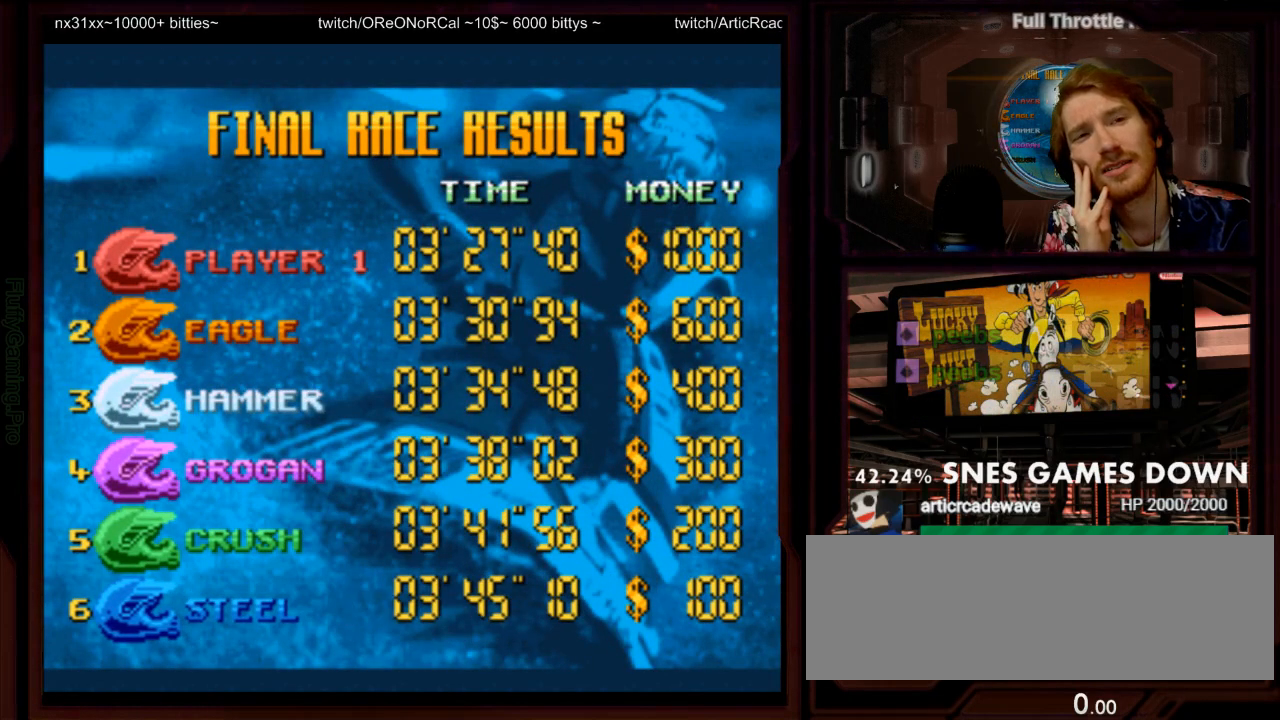
{"dt_ms": 500, "buttons": [], "events": [[100, "B", "down"], [100, "Y", "down"], [150, "A", "down"], [150, "Y", "up"], [183, "B", "up"], [283, "A", "up"]]}
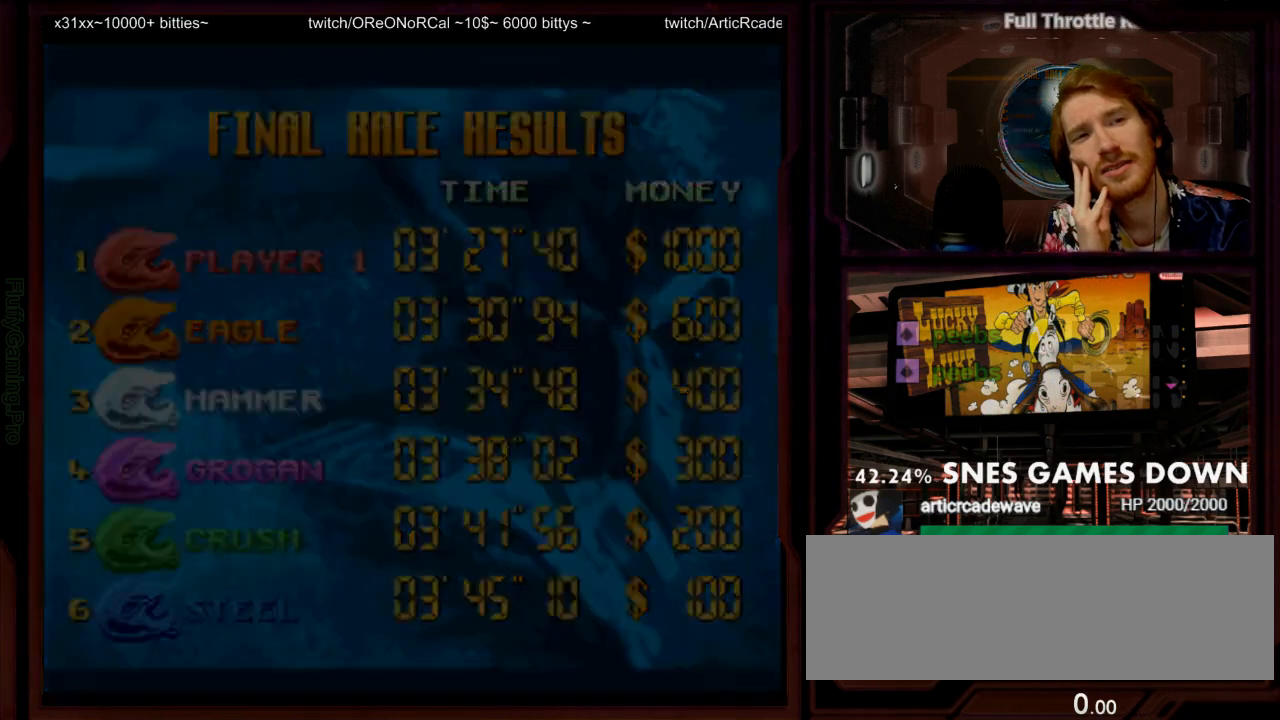
{"dt_ms": 500, "buttons": [], "events": []}
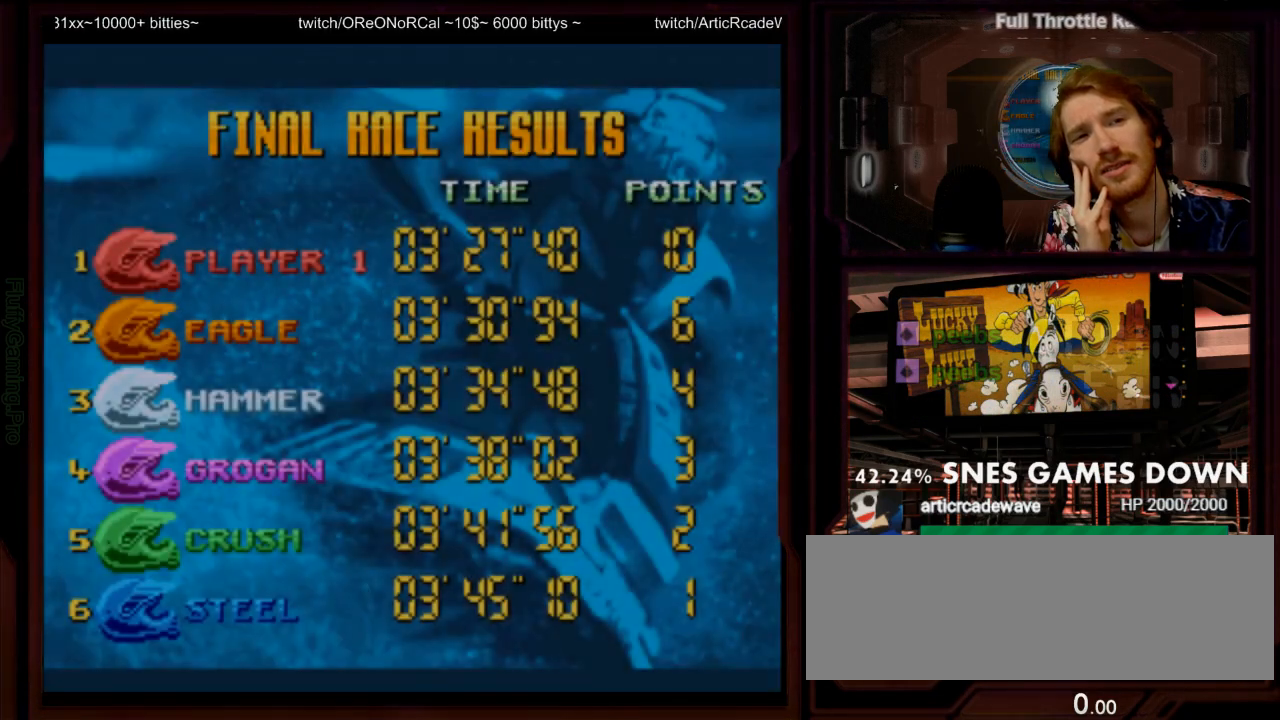
{"dt_ms": 500, "buttons": [], "events": []}
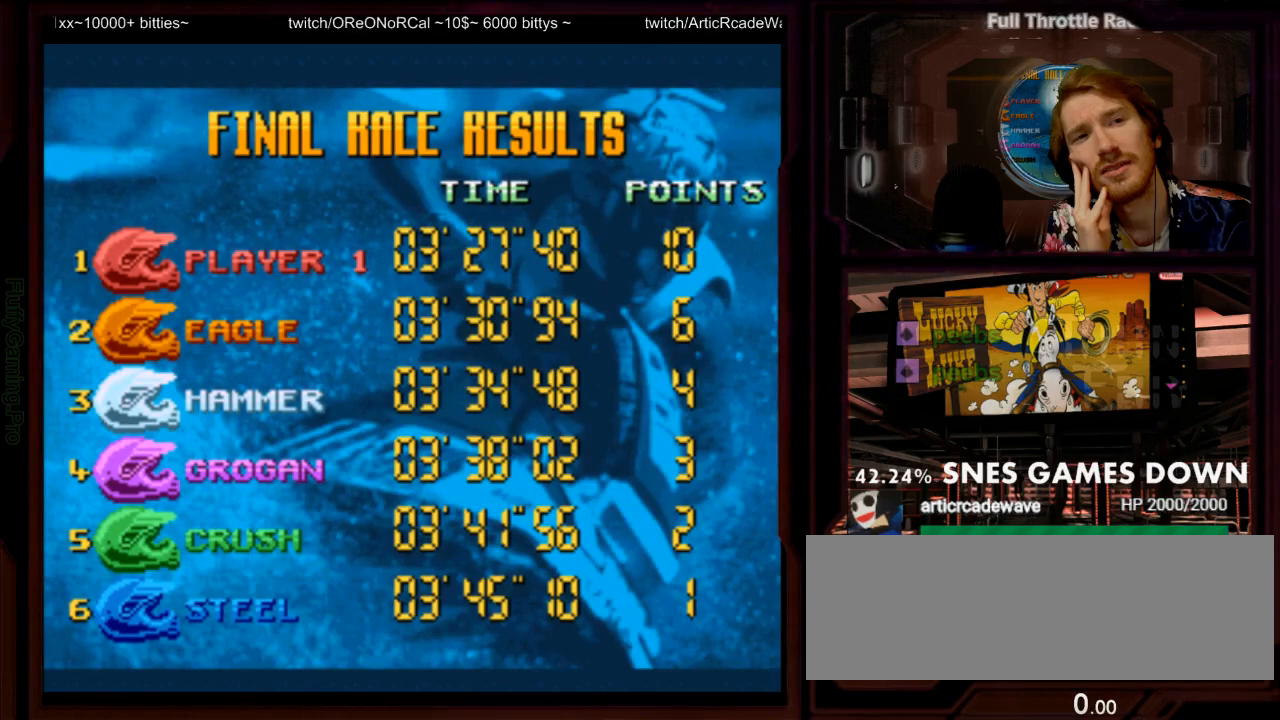
{"dt_ms": 1000, "buttons": []}
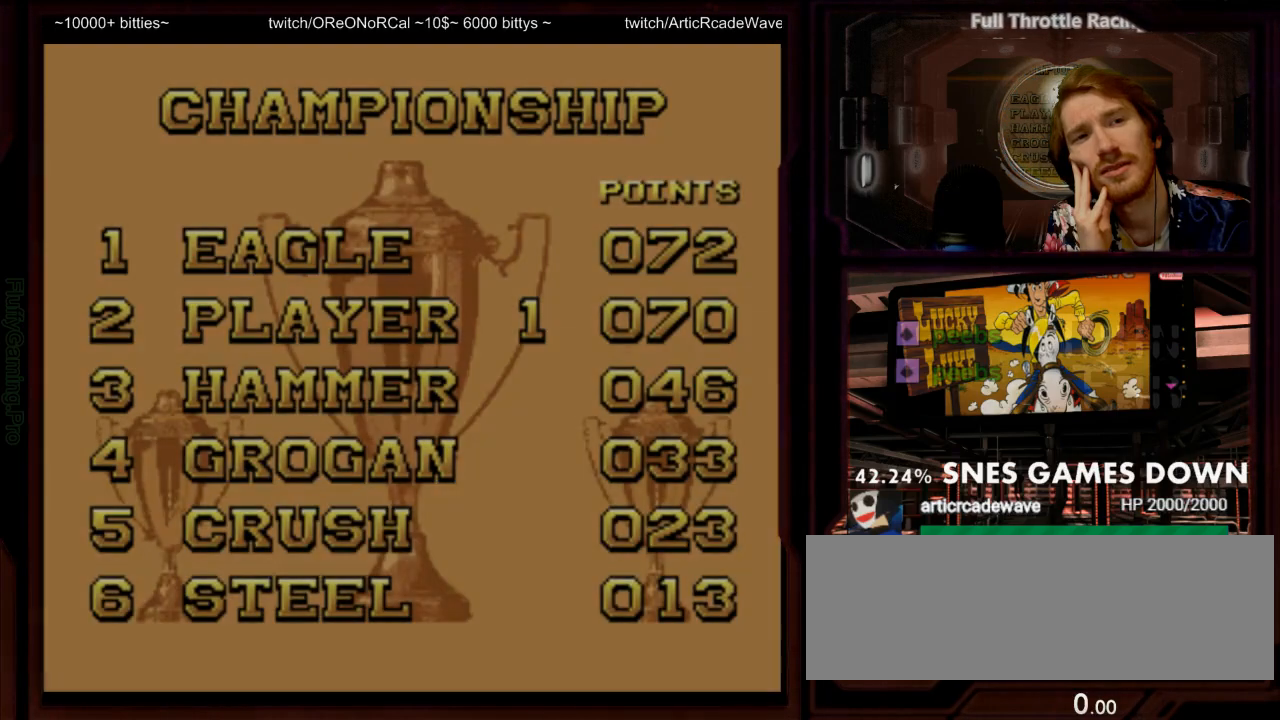
{"dt_ms": 500, "buttons": []}
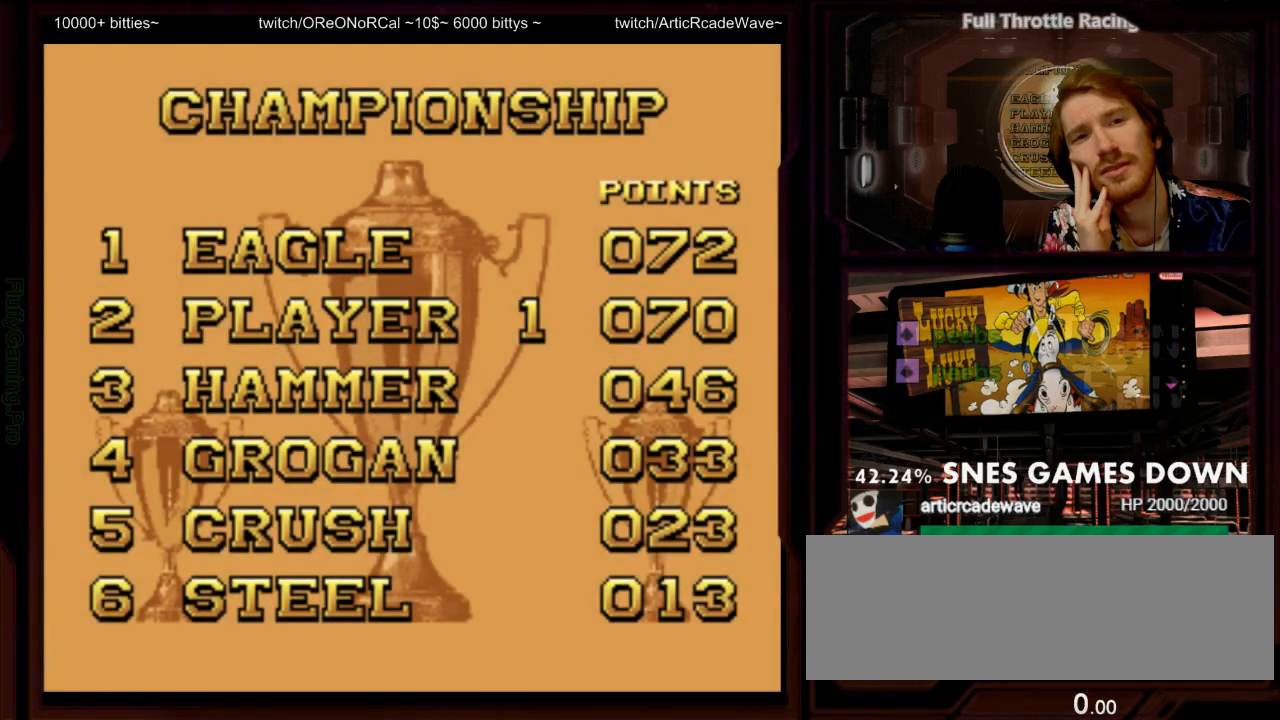
{"dt_ms": 500, "buttons": ["B"], "events": [[250, "Y", "down"], [300, "B", "down"], [367, "A", "down"], [383, "B", "up"], [383, "X", "down"], [383, "Y", "up"], [433, "X", "up"], [483, "B", "down"], [500, "A", "up"]]}
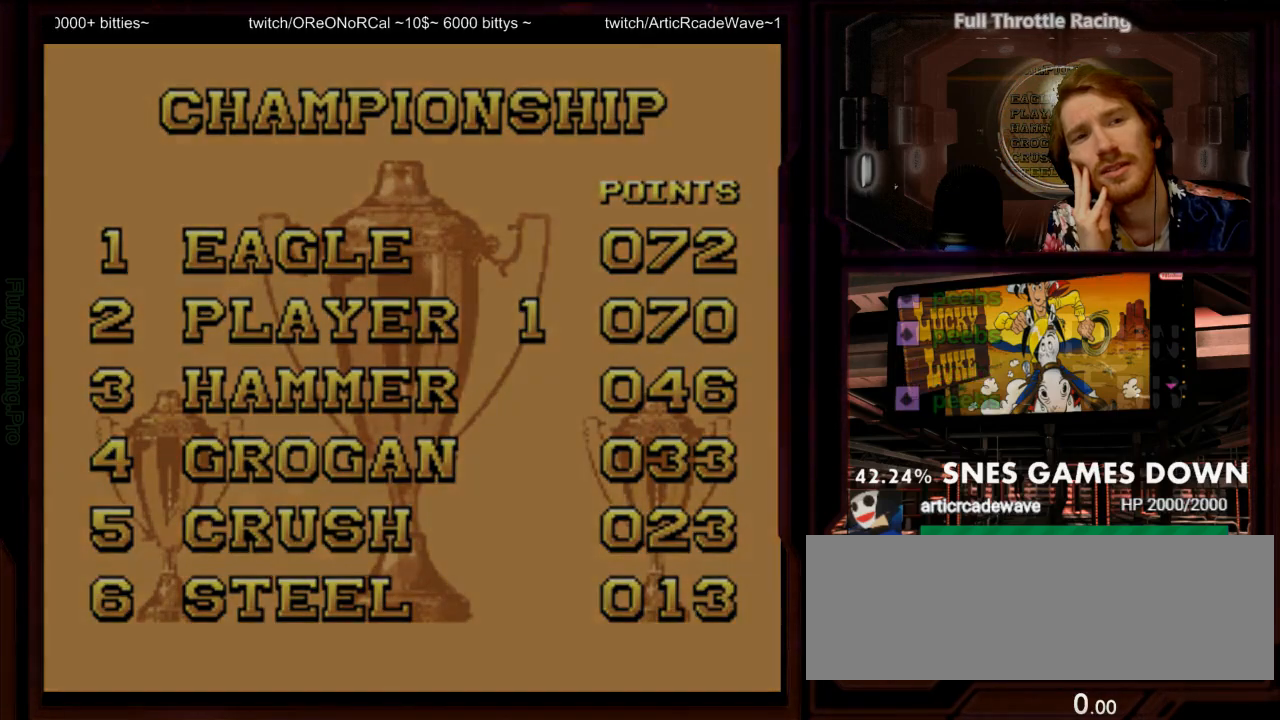
{"dt_ms": 500, "buttons": [], "events": [[50, "B", "up"]]}
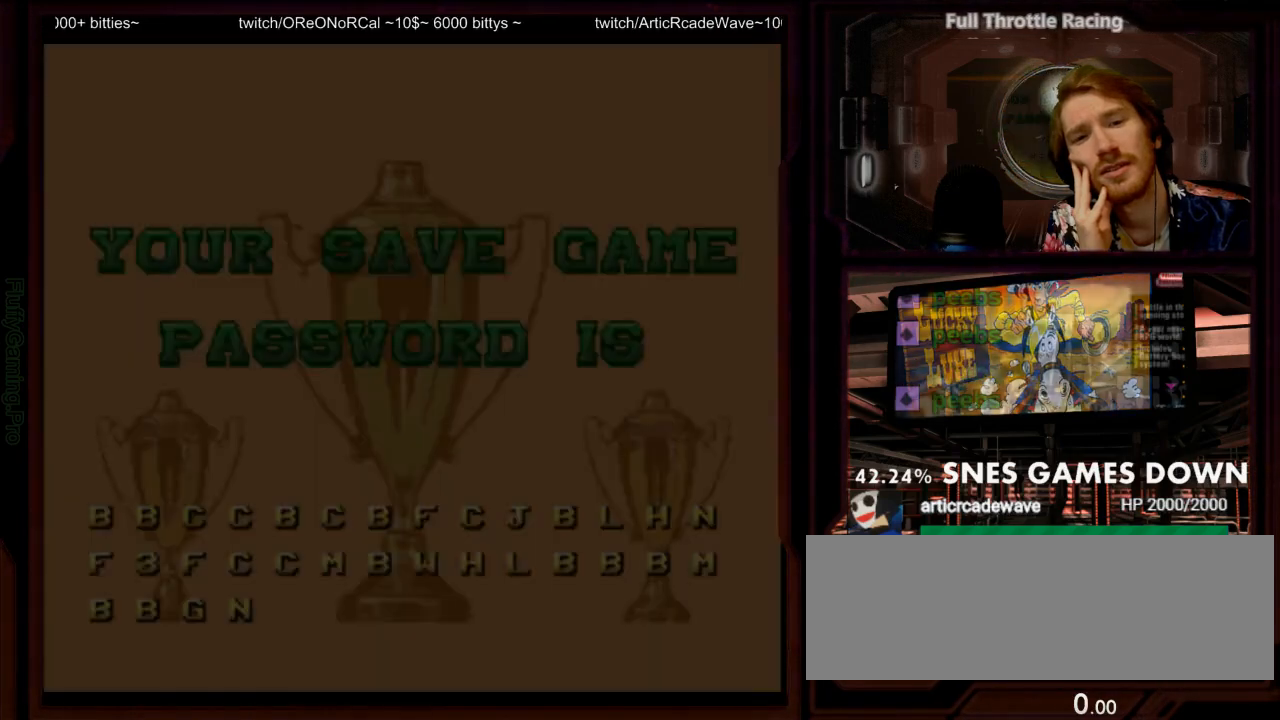
{"dt_ms": 500, "buttons": [], "events": []}
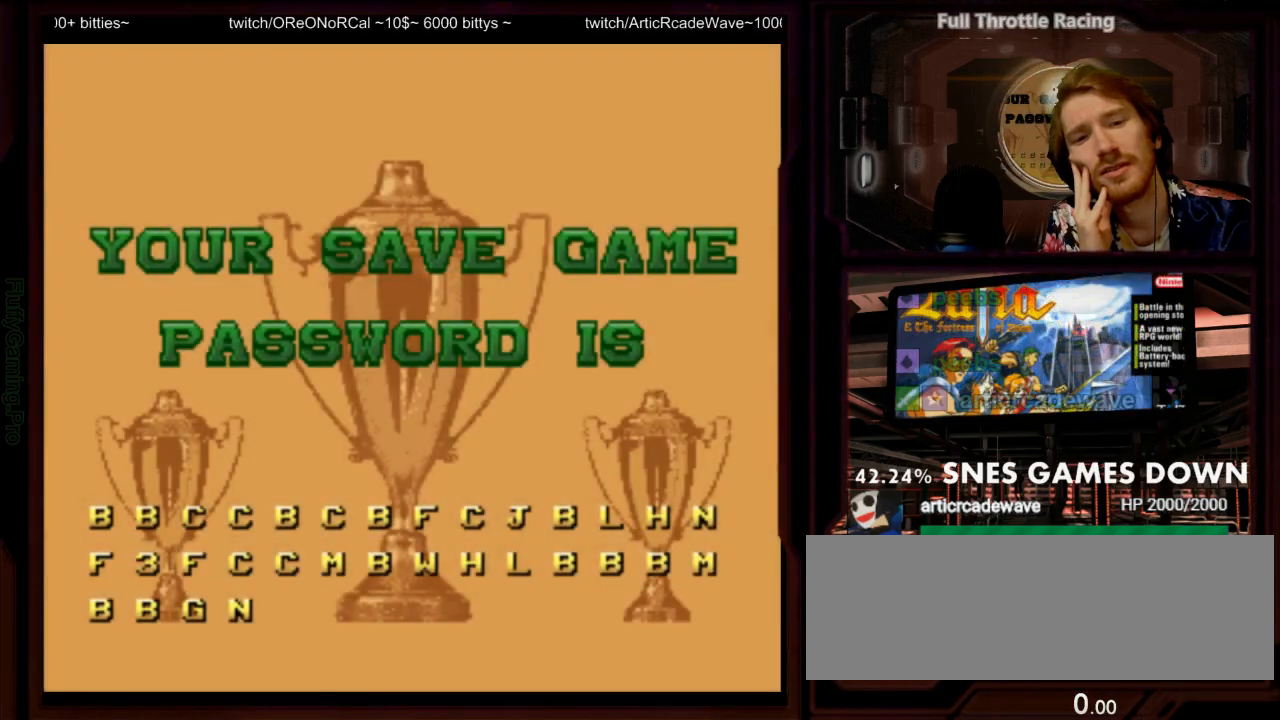
{"dt_ms": 500, "buttons": [], "events": []}
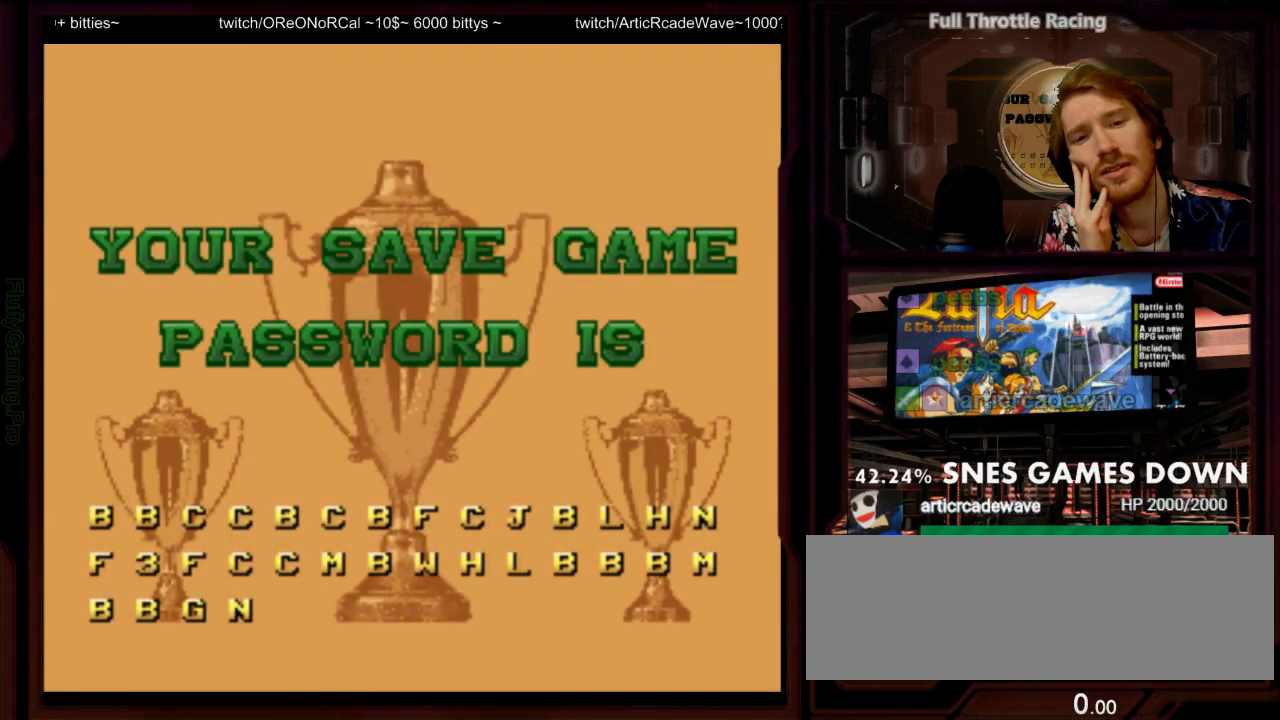
{"dt_ms": 500, "buttons": [], "events": []}
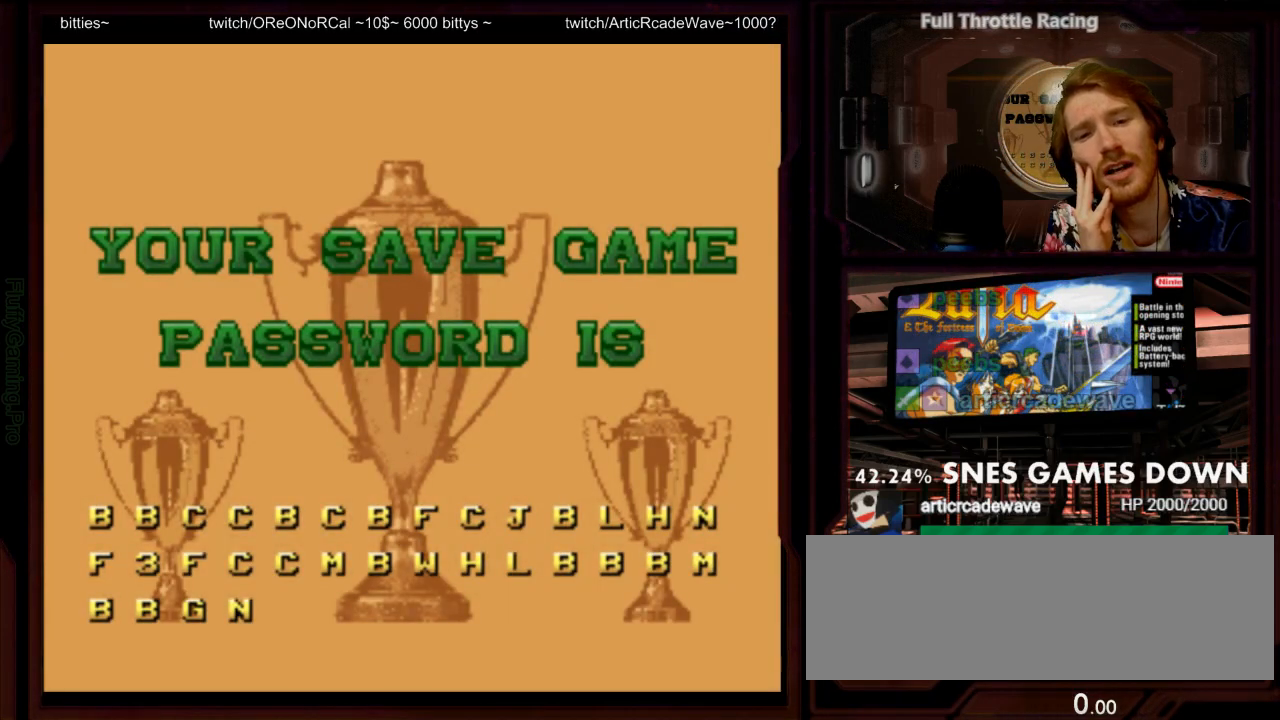
{"dt_ms": 500, "buttons": [], "events": []}
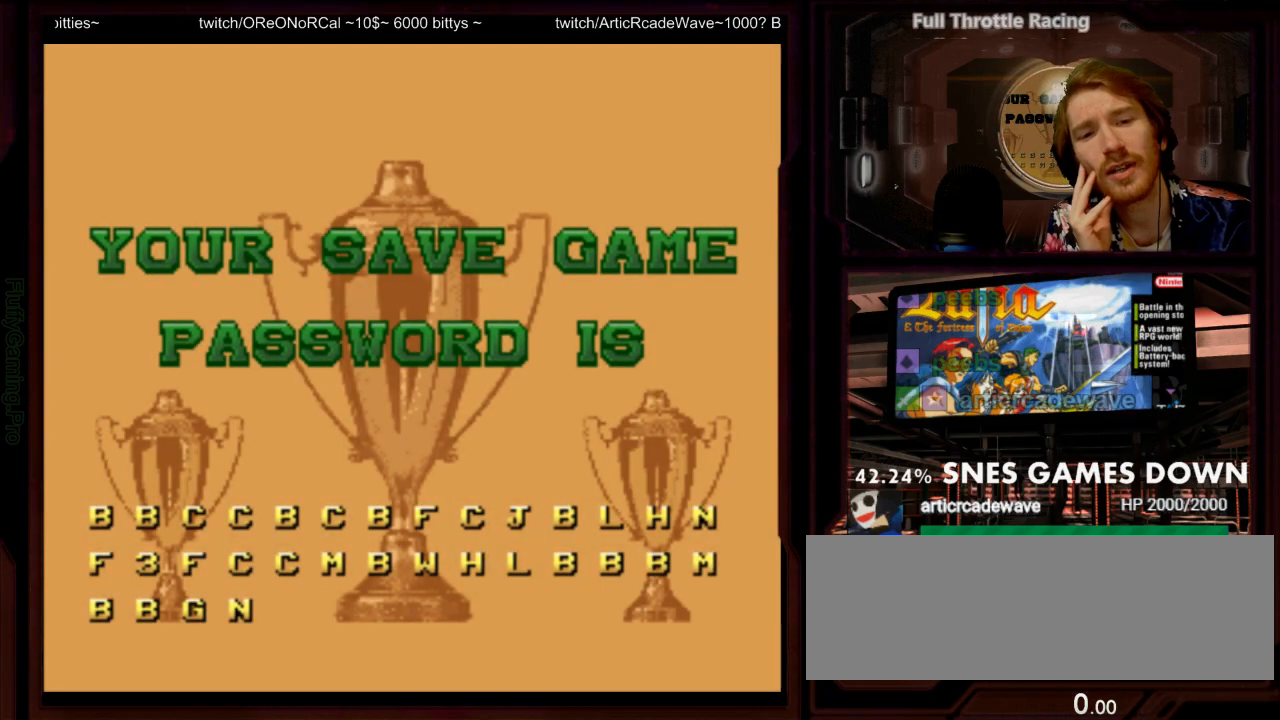
{"dt_ms": 1000, "buttons": []}
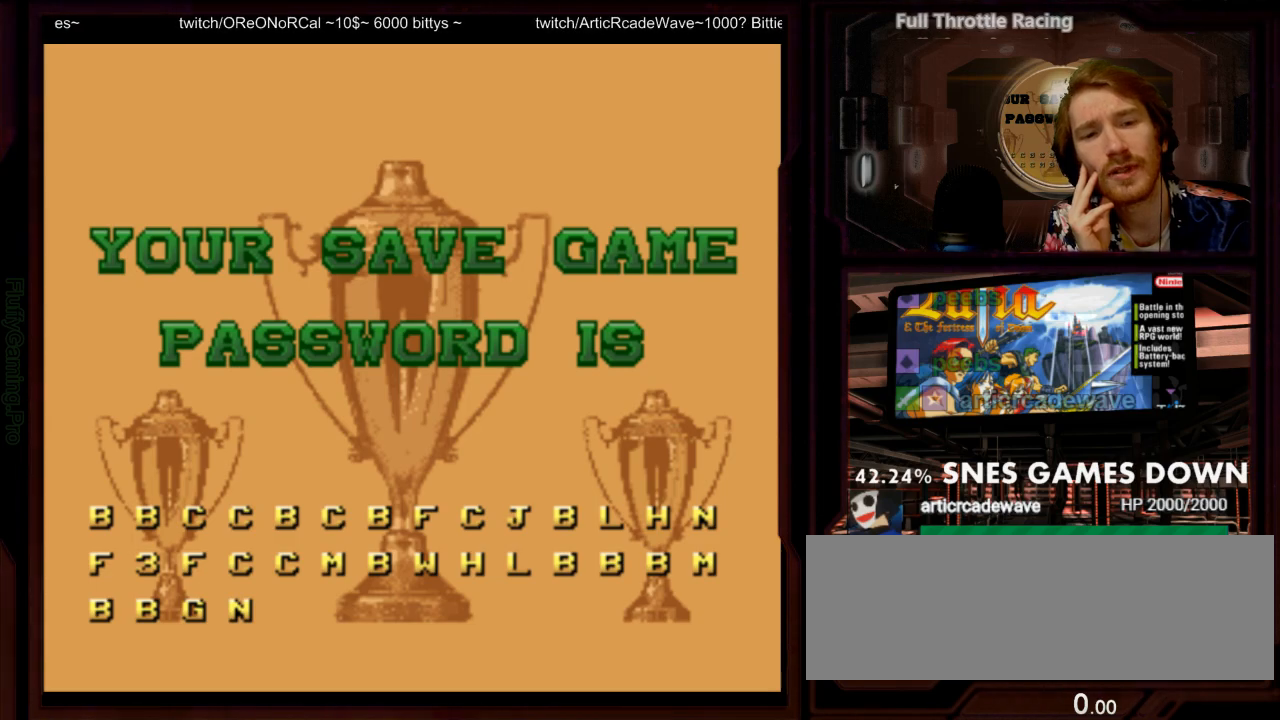
{"dt_ms": 500, "buttons": [], "events": []}
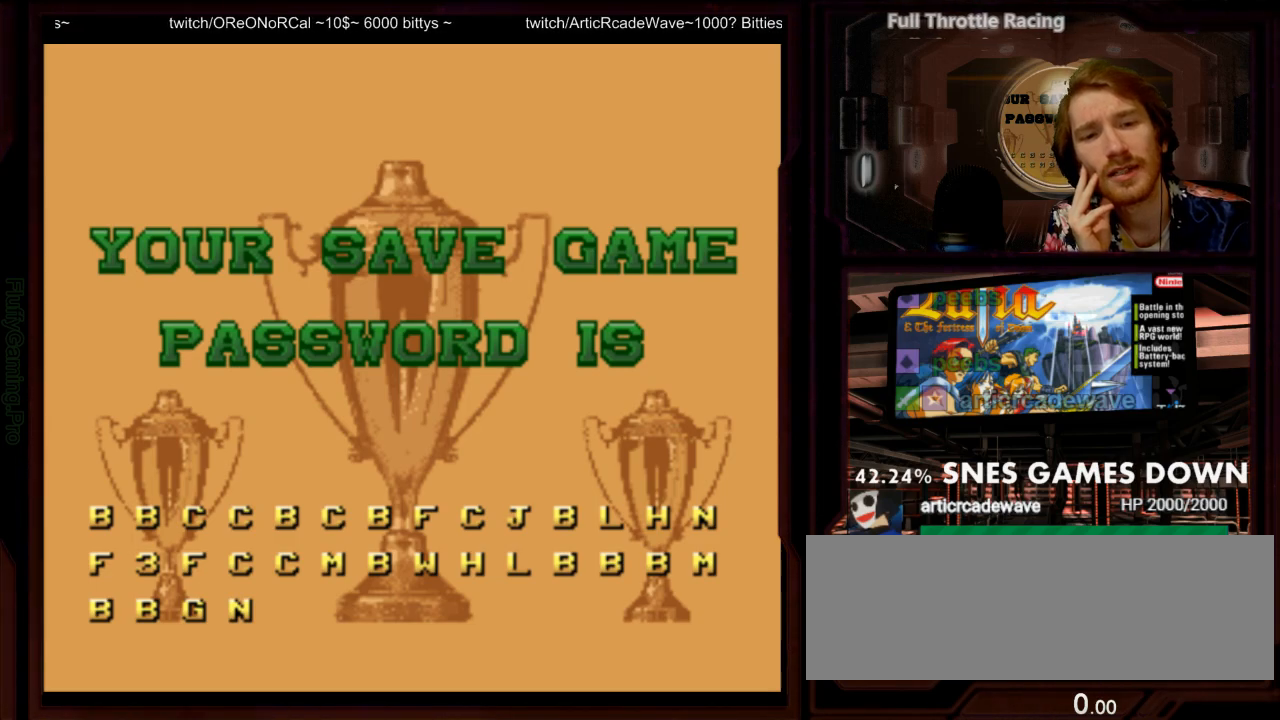
{"dt_ms": 500, "buttons": [], "events": []}
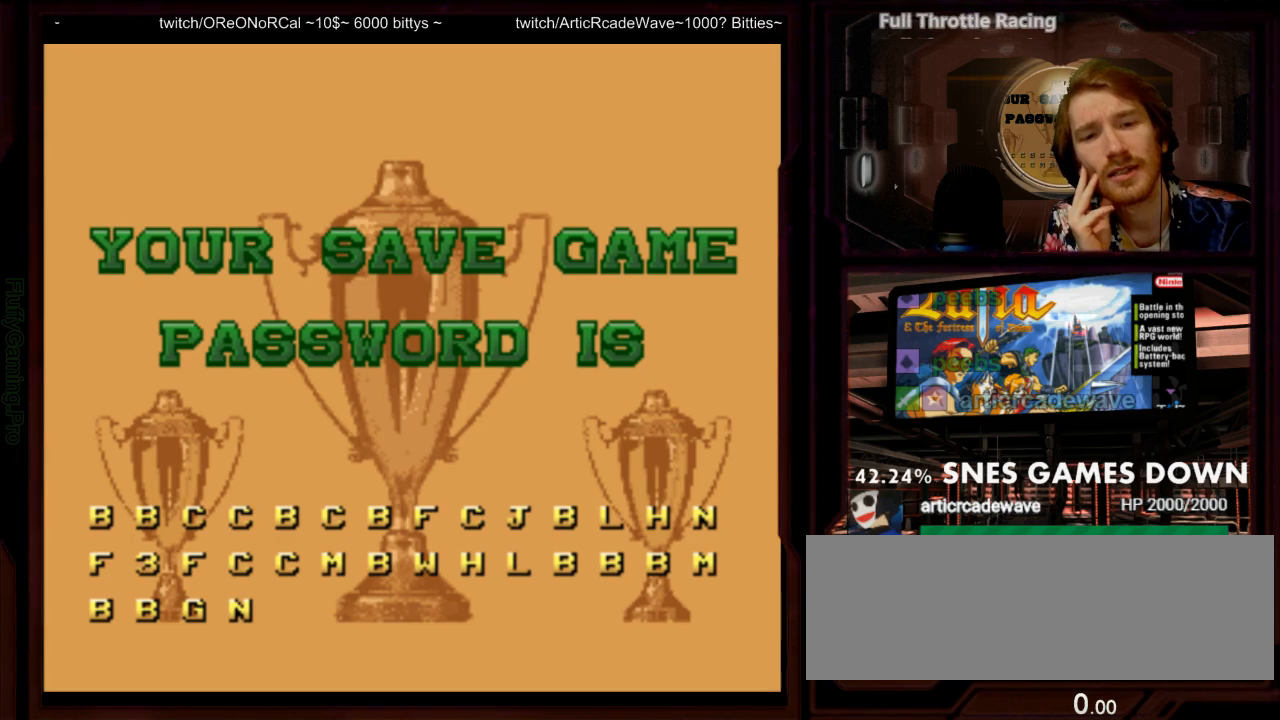
{"dt_ms": 500, "buttons": [], "events": []}
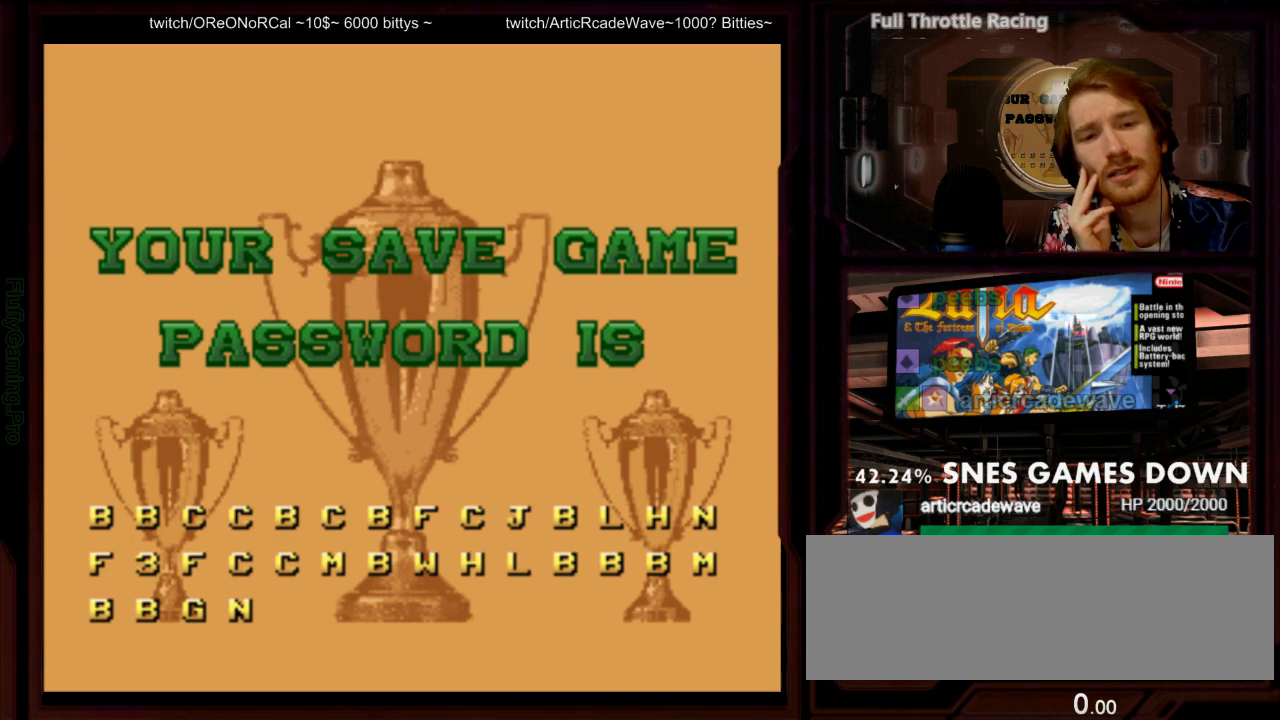
{"dt_ms": 1000, "buttons": [], "events": [[267, "Y", "down"], [483, "B", "down"], [583, "A", "down"], [583, "Y", "up"], [617, "B", "up"], [717, "A", "up"]]}
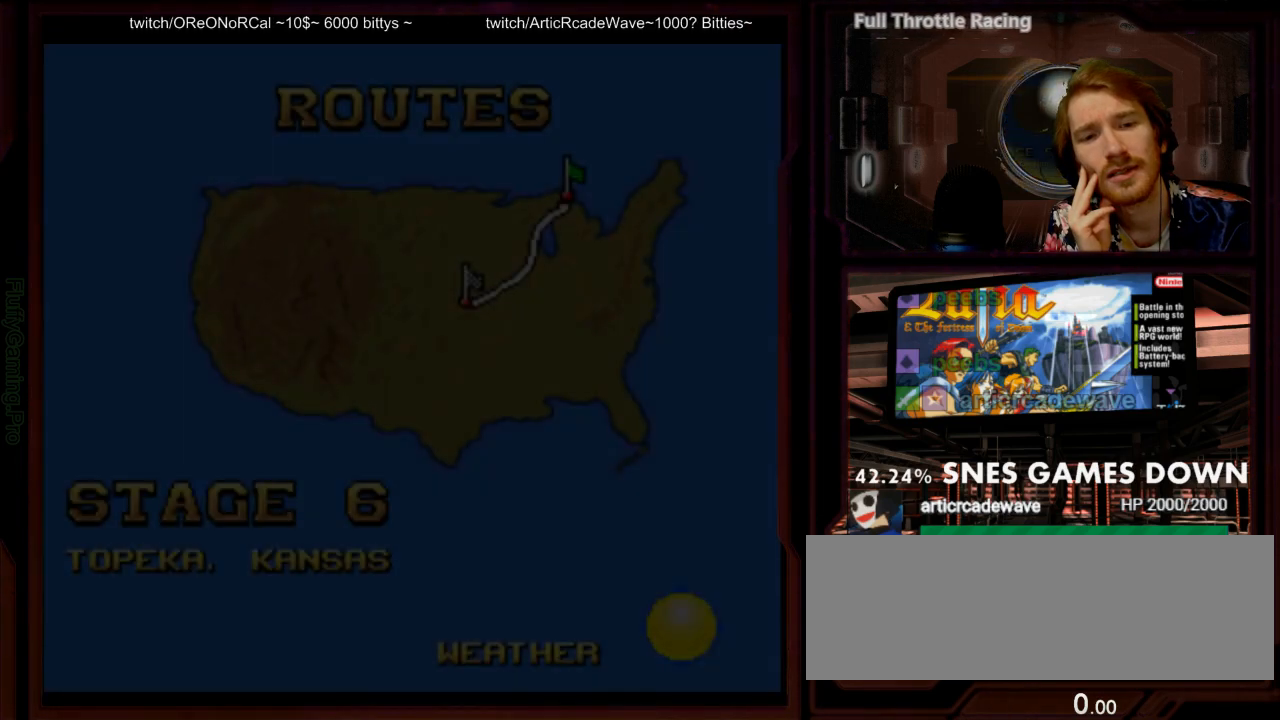
{"dt_ms": 500, "buttons": [], "events": []}
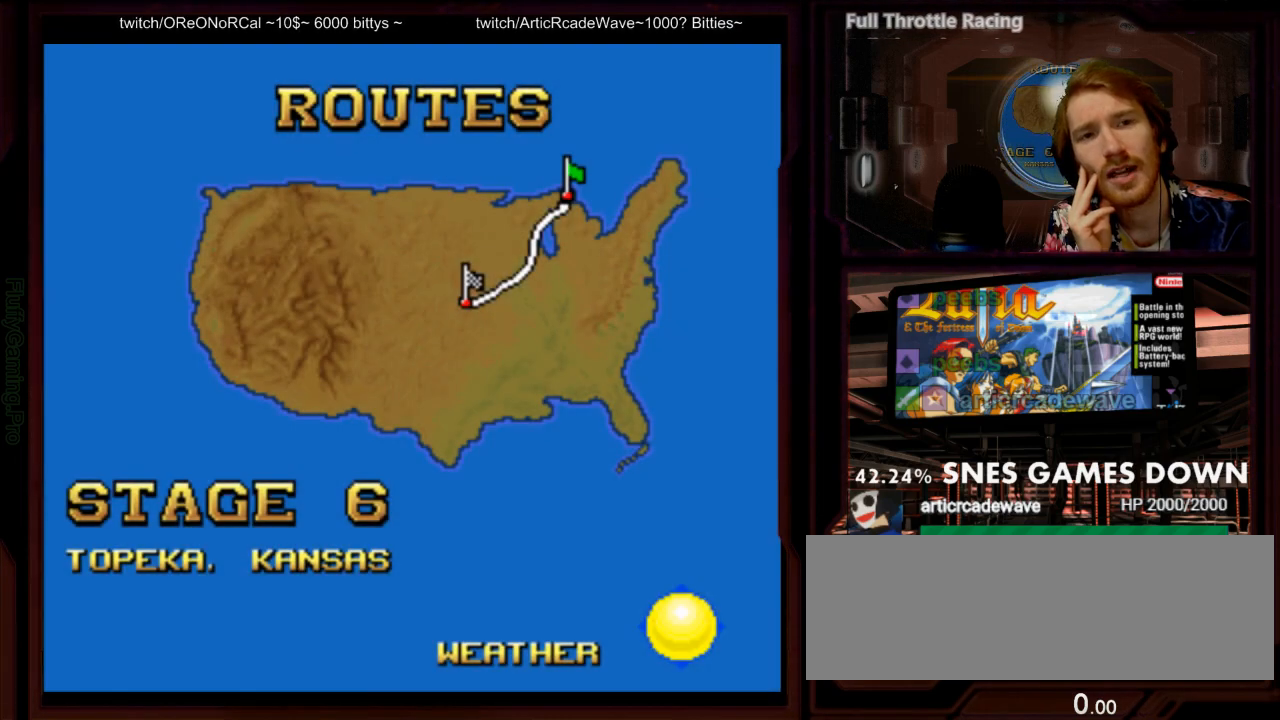
{"dt_ms": 500, "buttons": [], "events": [[300, "B", "down"], [333, "Y", "down"], [467, "B", "up"], [500, "Y", "up"]]}
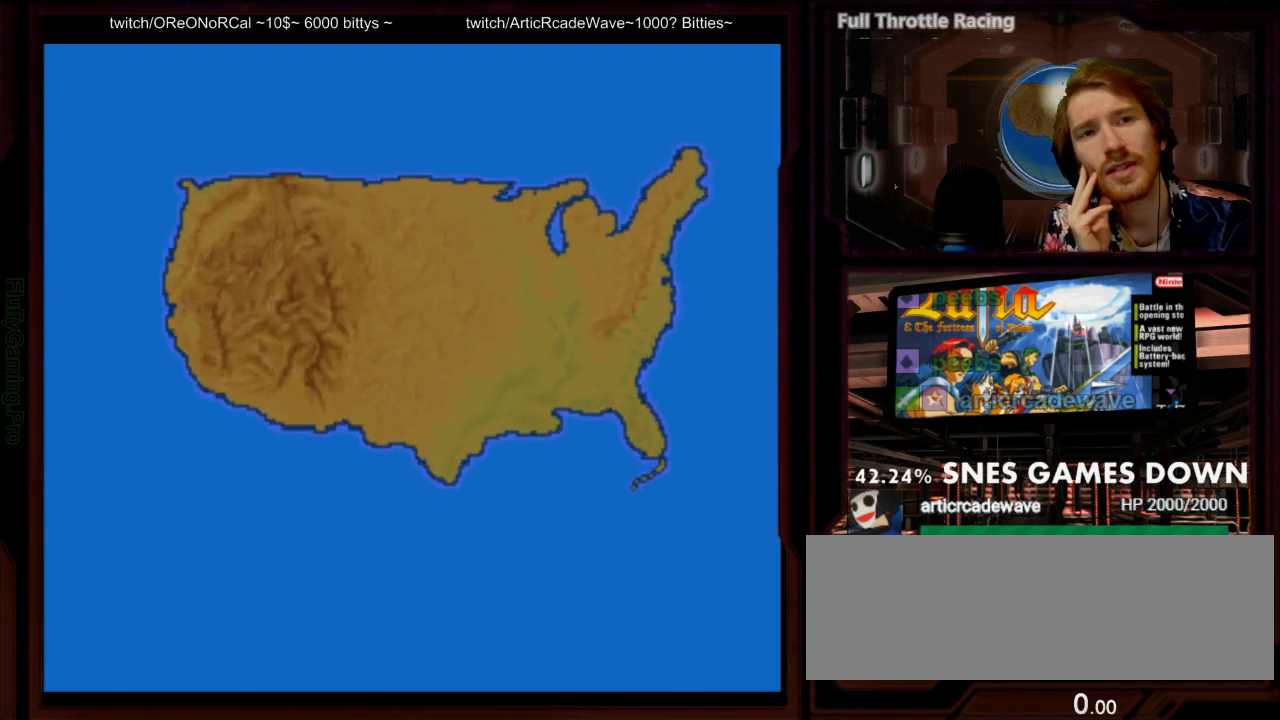
{"dt_ms": 500, "buttons": [], "events": [[250, "DPAD_RIGHT", "down"], [367, "DPAD_RIGHT", "up"]]}